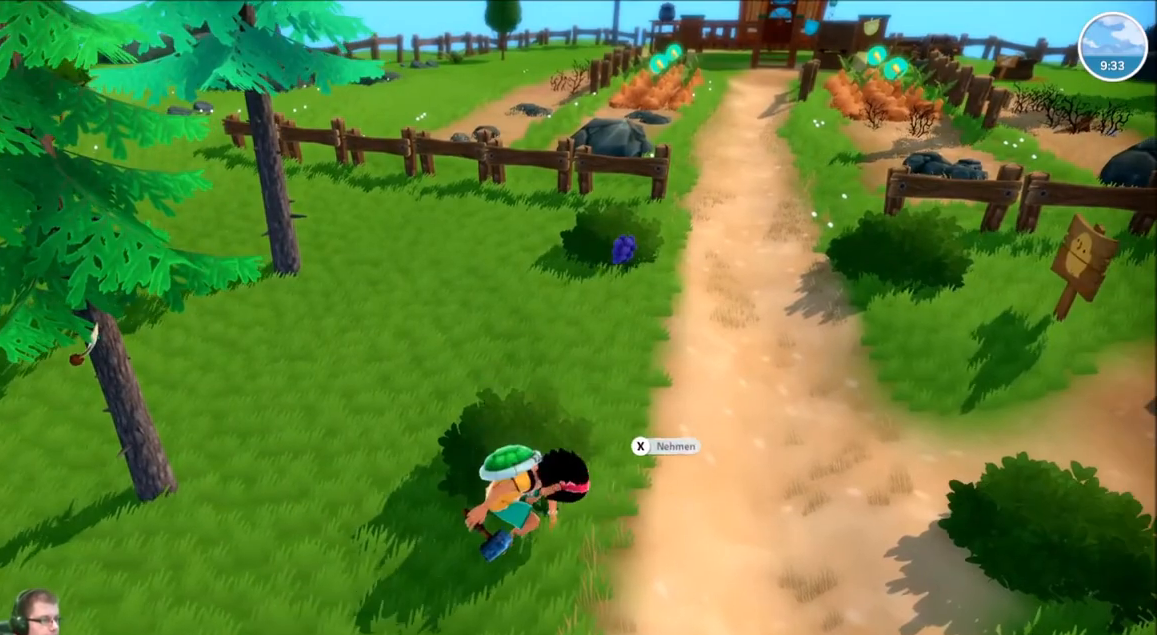
Gameplay with a controller (Xbox layout); each line is a JSON object with the inputs held at the frame after it. "events" lists button and stick changes between this image and that frame as [ms after this image, input, new state], when the widget could be followed in between. Not read: L3 R3.
{"buttons": ["R2"], "left_stick": "up-right", "right_stick": "center", "events": [[300, "left_stick", "right"], [334, "R2", "down"], [367, "left_stick", "up-right"]]}
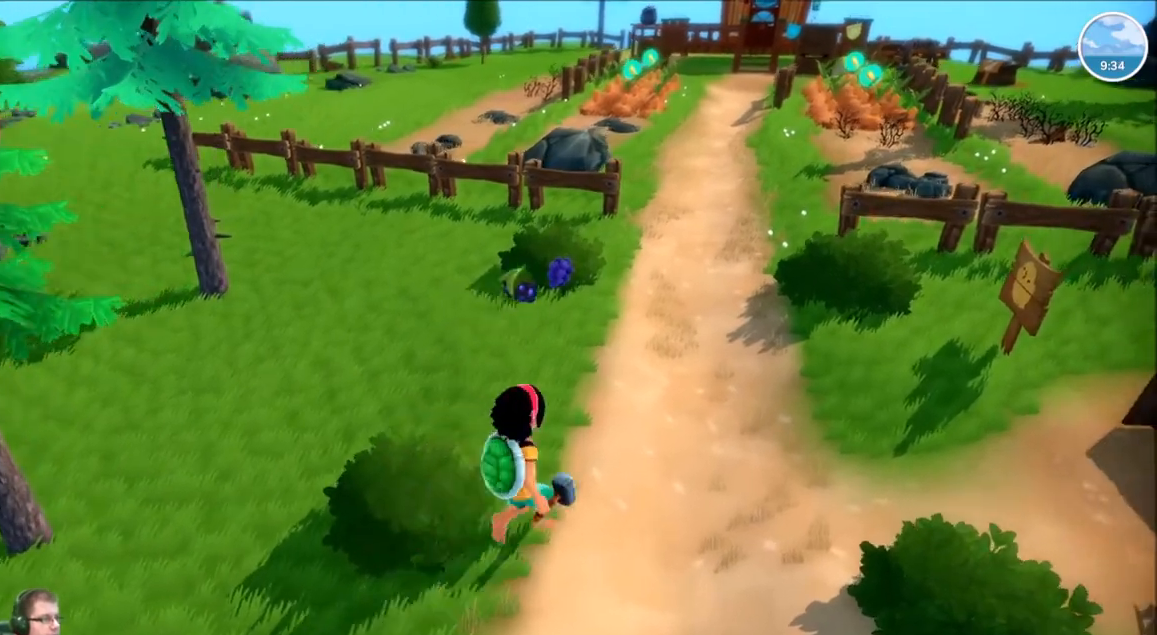
{"buttons": [], "left_stick": "up", "right_stick": "center", "events": [[33, "left_stick", "up"], [467, "R2", "up"]]}
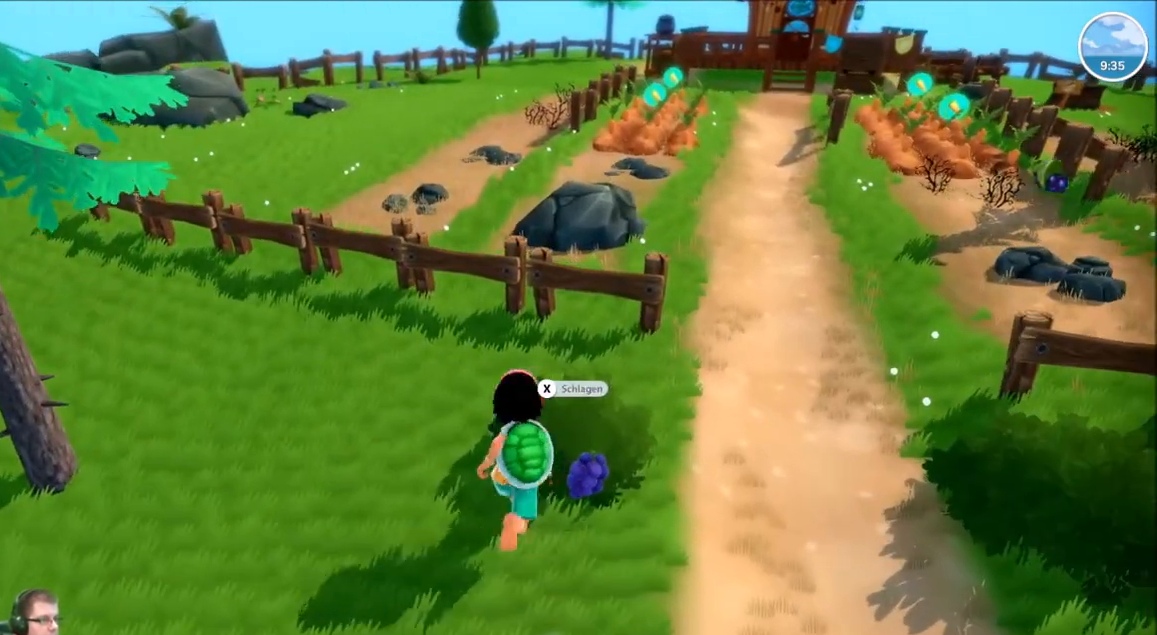
{"buttons": [], "left_stick": "center", "right_stick": "center", "events": [[33, "left_stick", "center"], [67, "X", "down"], [234, "X", "up"]]}
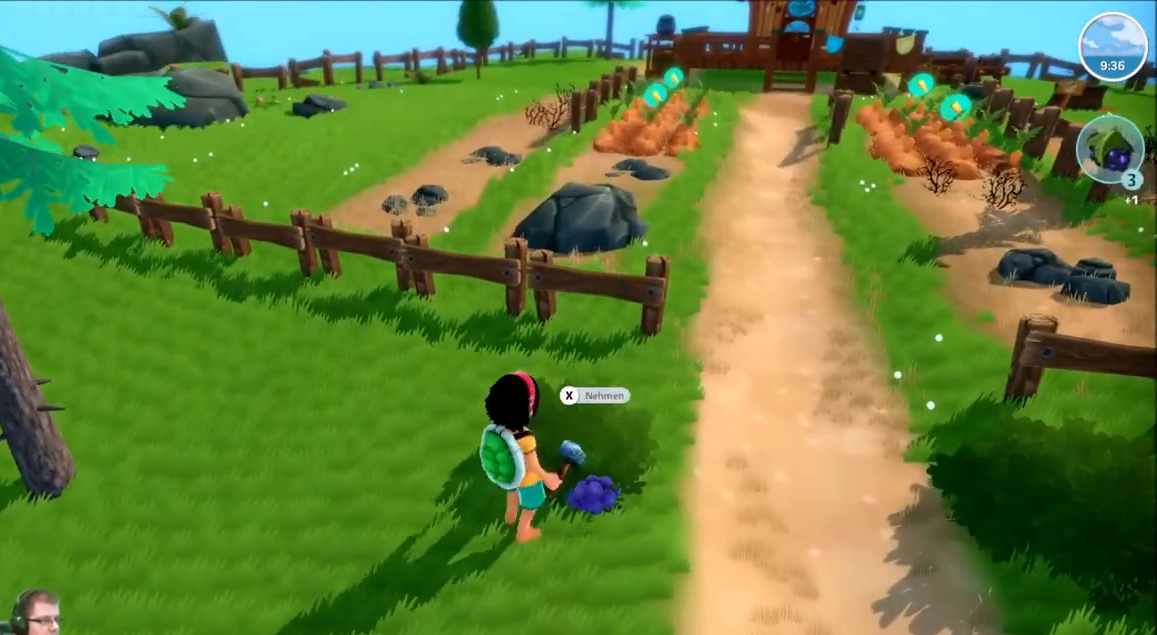
{"buttons": ["X"], "left_stick": "center", "right_stick": "center", "events": [[233, "left_stick", "down-right"], [300, "X", "down"], [367, "left_stick", "center"], [400, "X", "up"], [467, "X", "down"]]}
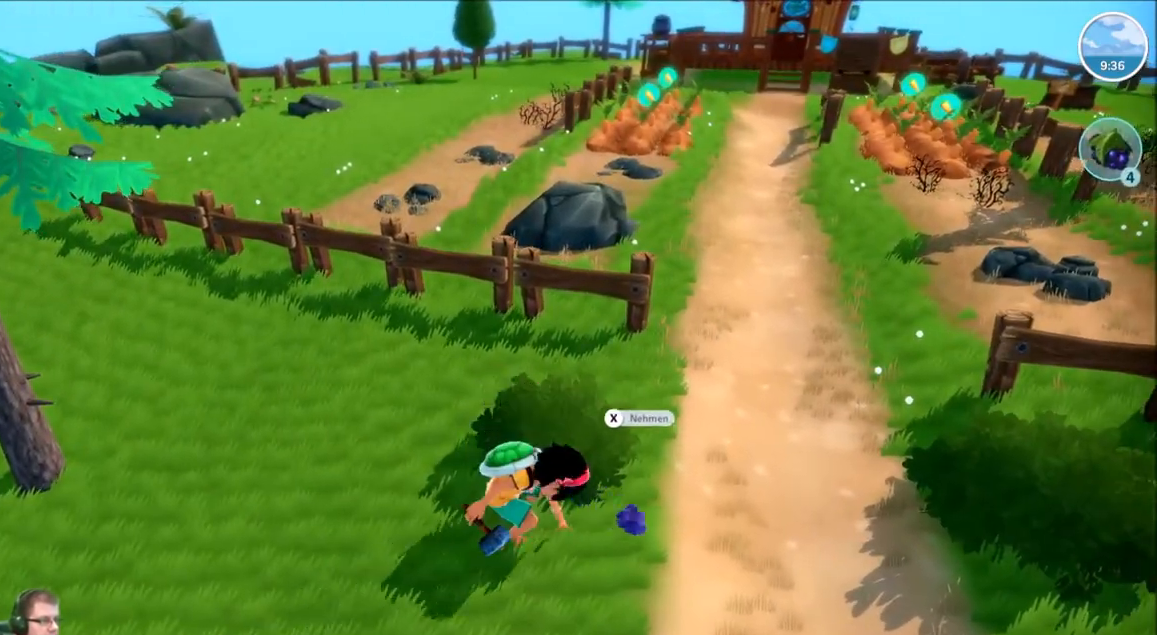
{"buttons": [], "left_stick": "center", "right_stick": "center", "events": [[100, "X", "up"]]}
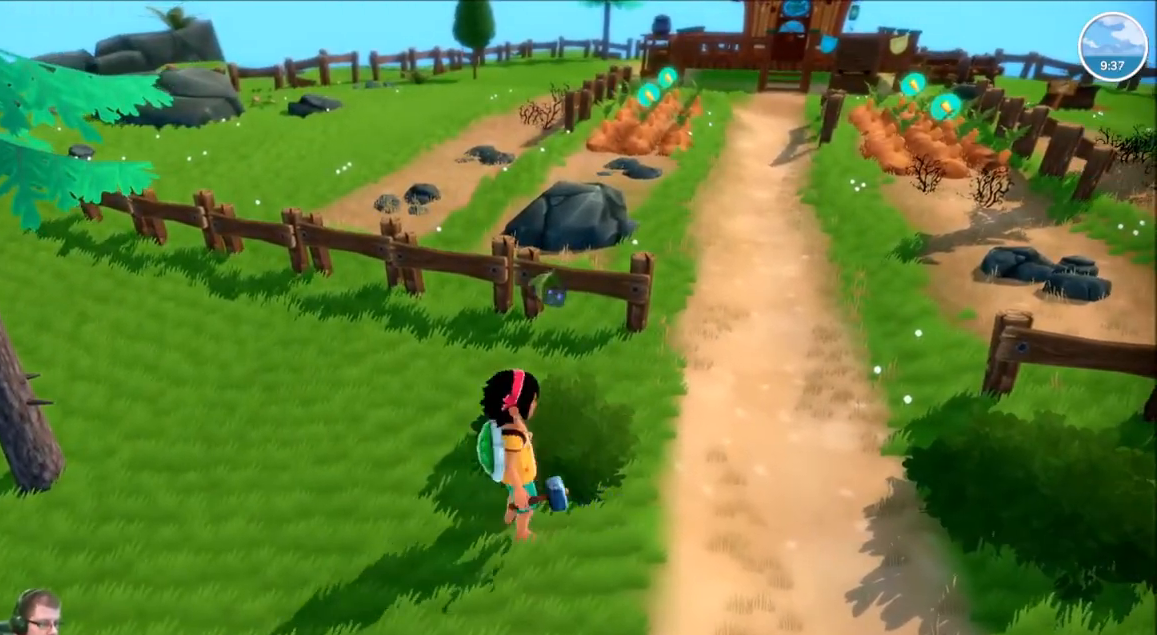
{"buttons": ["R2"], "left_stick": "up-right", "right_stick": "center", "events": [[33, "left_stick", "right"], [133, "R2", "down"], [133, "left_stick", "up-right"]]}
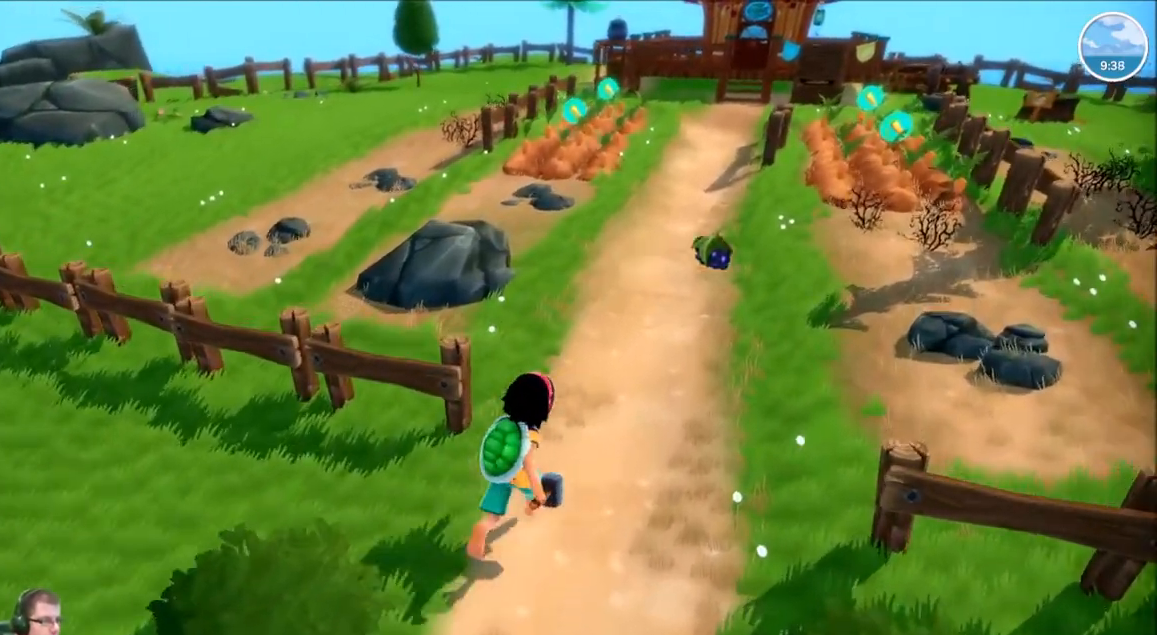
{"buttons": ["R2"], "left_stick": "up-right", "right_stick": "center", "events": []}
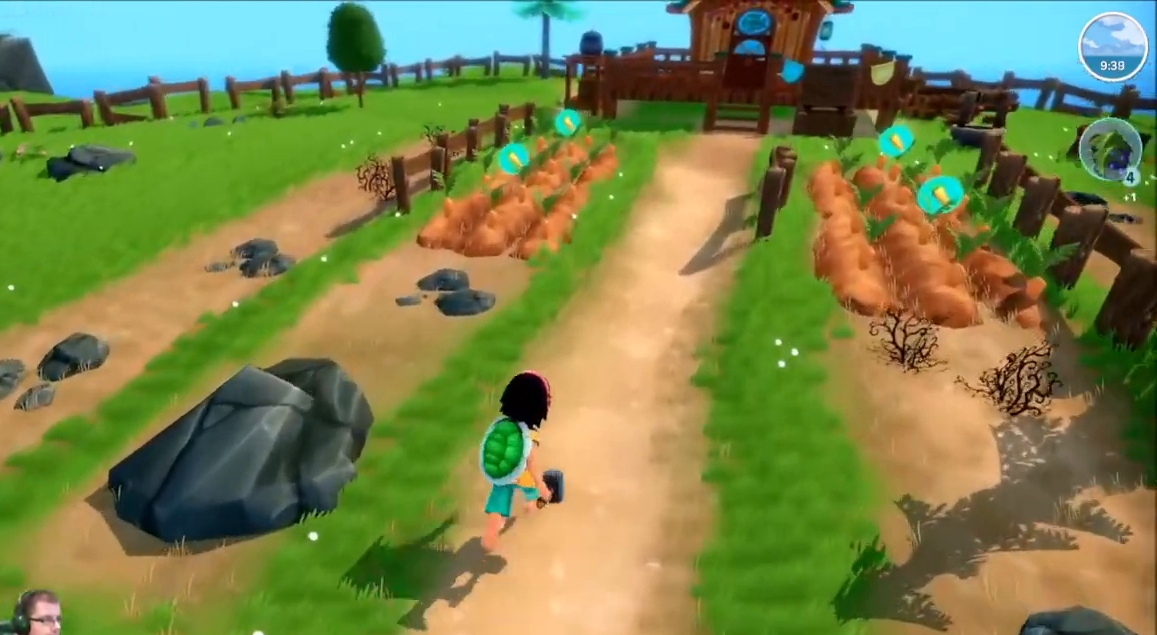
{"buttons": ["R2"], "left_stick": "up-right", "right_stick": "right", "events": [[200, "right_stick", "right"]]}
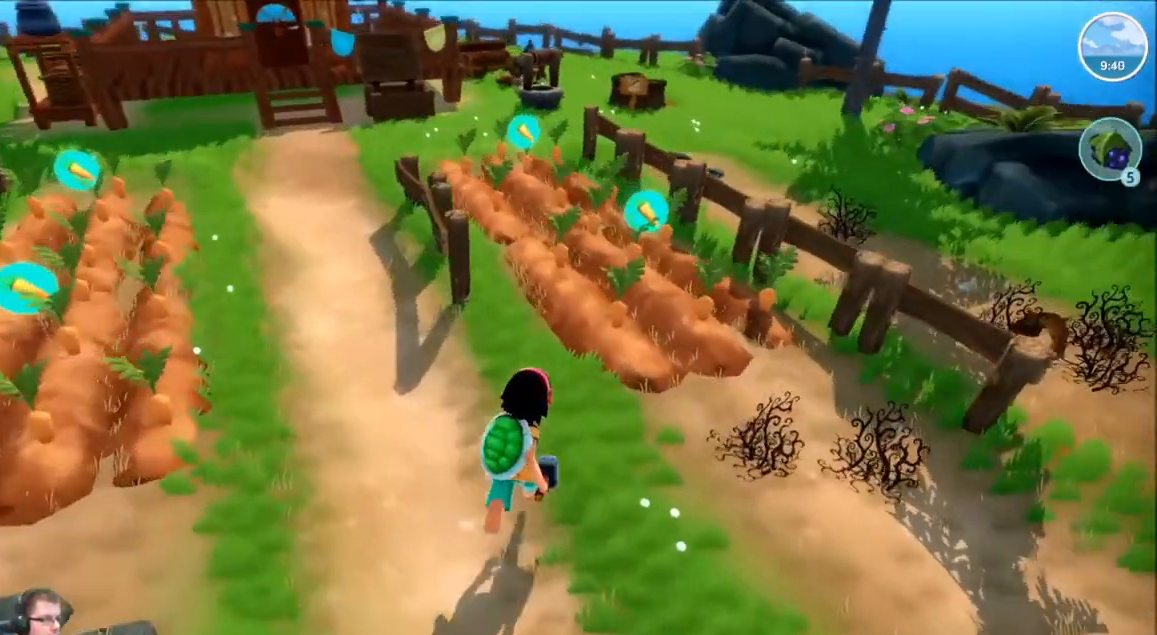
{"buttons": ["R2"], "left_stick": "up", "right_stick": "center", "events": [[33, "R2", "up"], [100, "left_stick", "center"], [234, "right_stick", "center"], [300, "left_stick", "up"], [401, "R2", "down"]]}
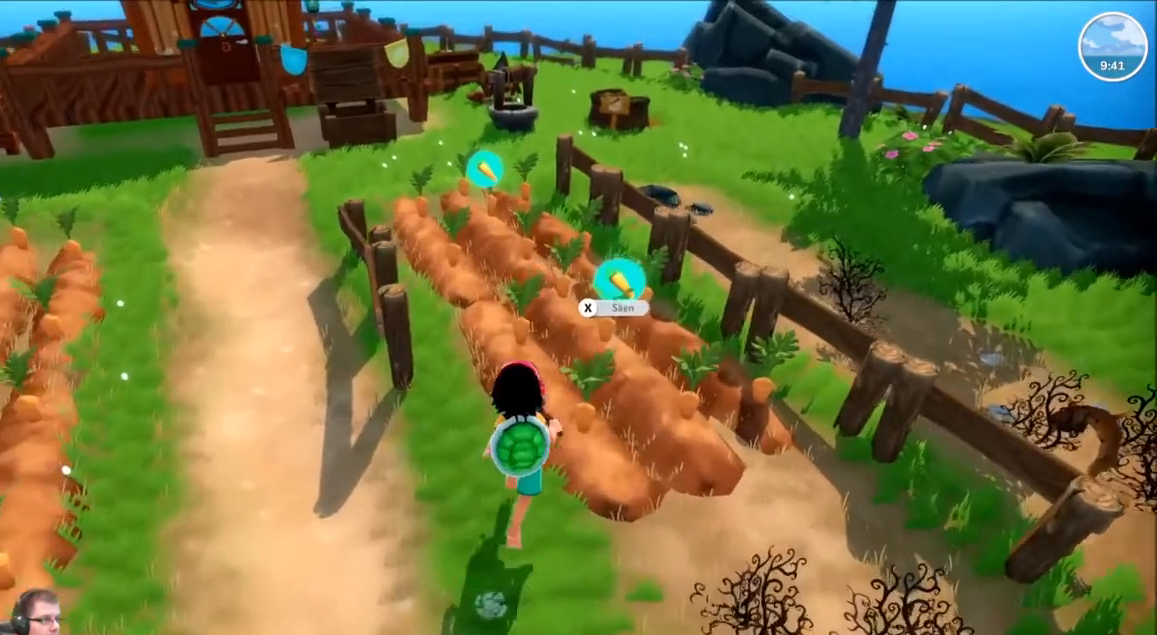
{"buttons": ["R2"], "left_stick": "up", "right_stick": "center", "events": []}
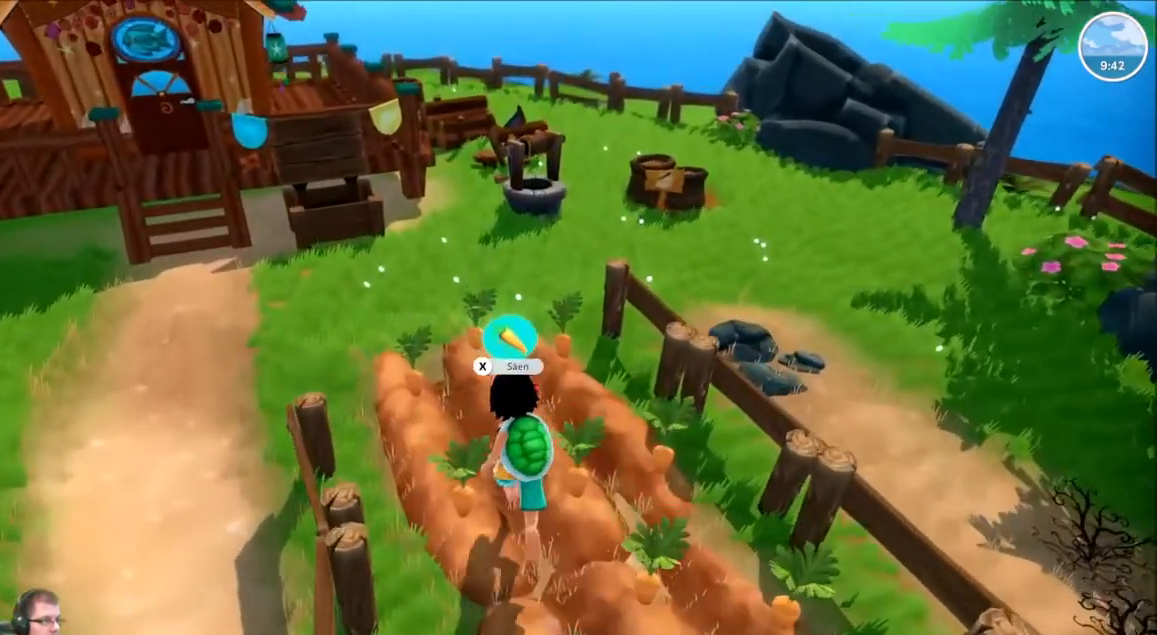
{"buttons": ["R2"], "left_stick": "up-right", "right_stick": "center", "events": [[367, "left_stick", "up-right"]]}
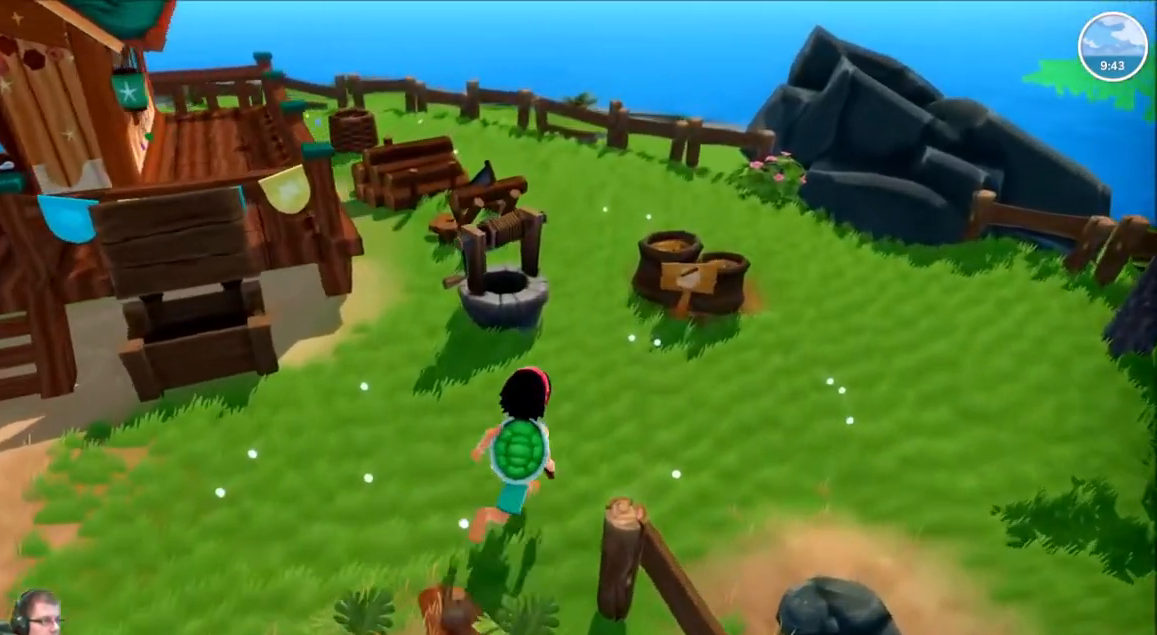
{"buttons": [], "left_stick": "center", "right_stick": "center", "events": [[367, "R2", "up"], [433, "left_stick", "center"]]}
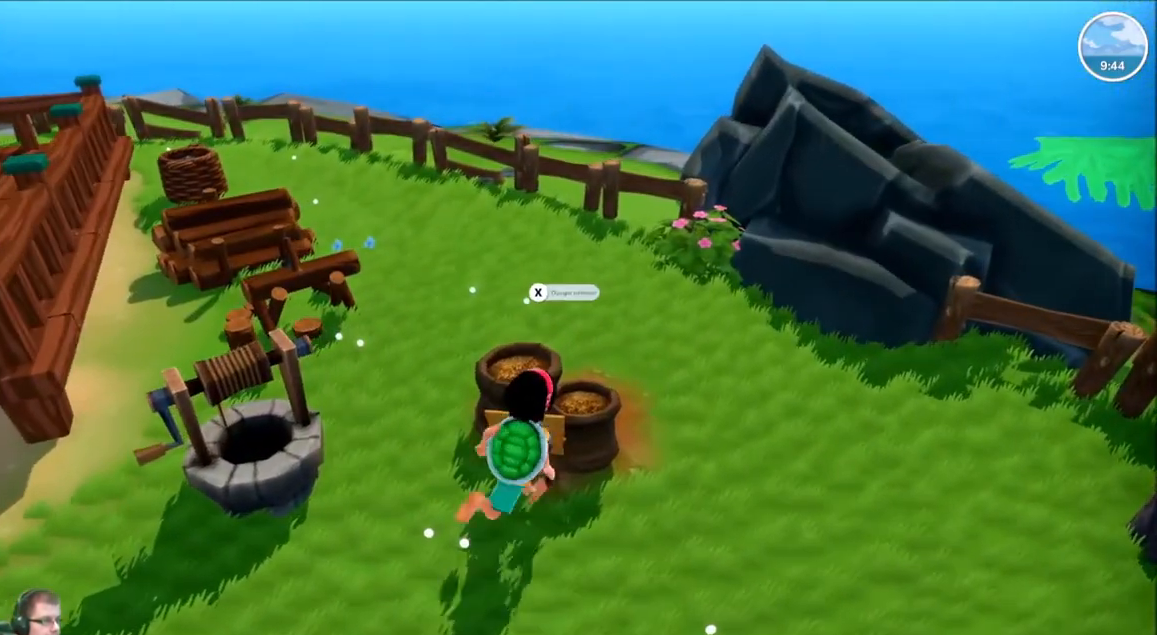
{"buttons": [], "left_stick": "center", "right_stick": "center", "events": []}
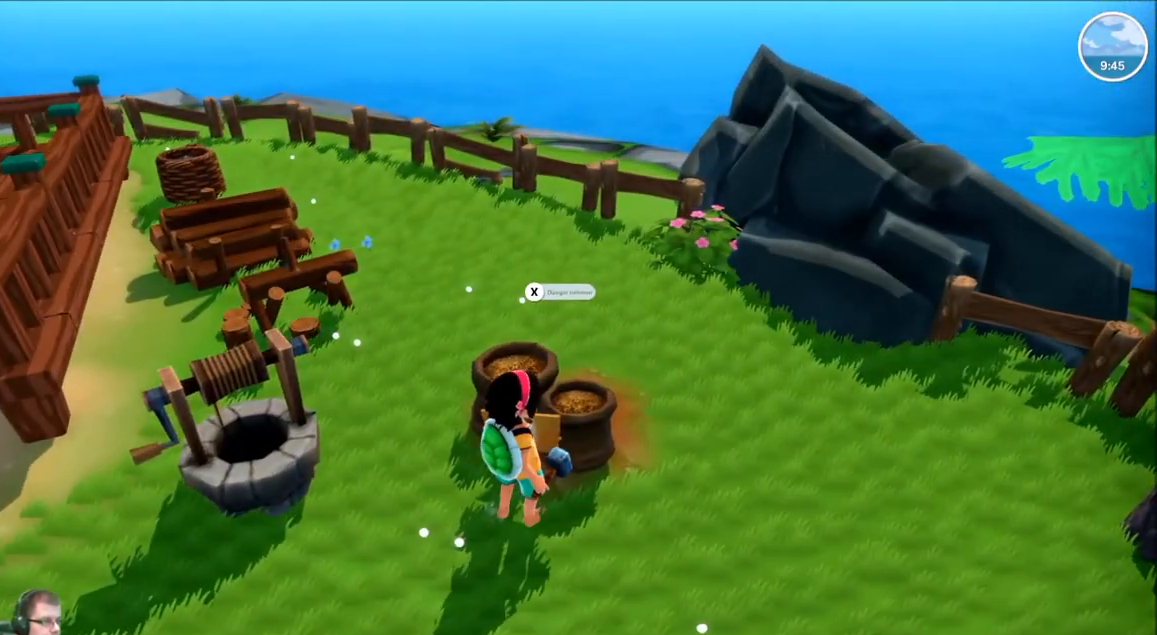
{"buttons": [], "left_stick": "center", "right_stick": "center", "events": []}
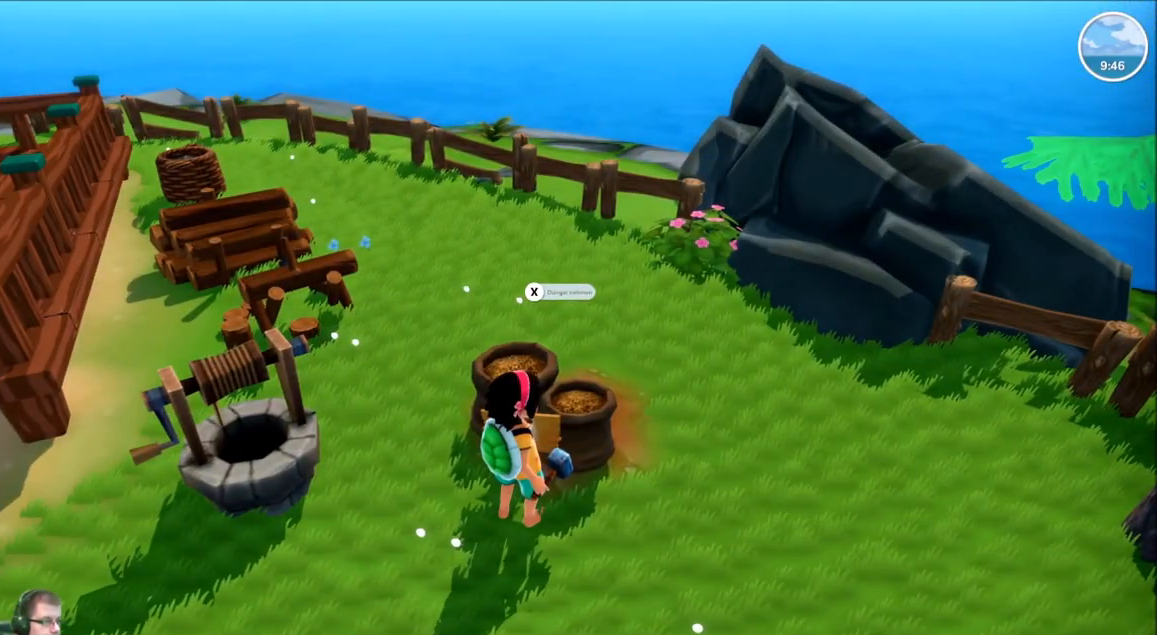
{"buttons": [], "left_stick": "center", "right_stick": "center", "events": []}
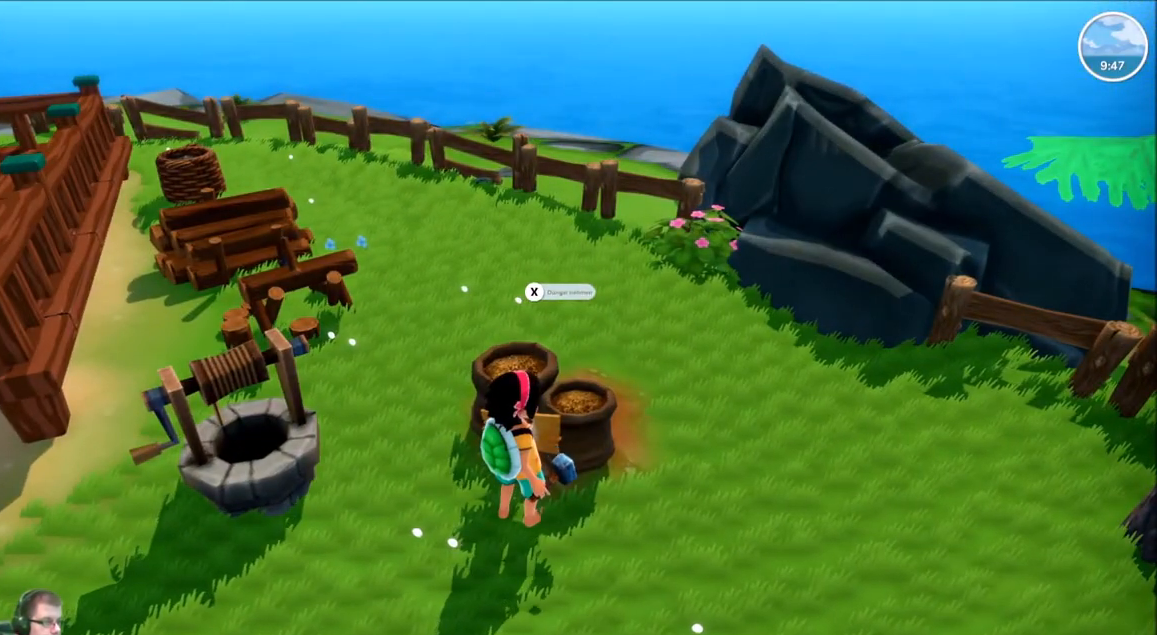
{"buttons": [], "left_stick": "center", "right_stick": "center", "events": [[300, "X", "down"], [433, "X", "up"]]}
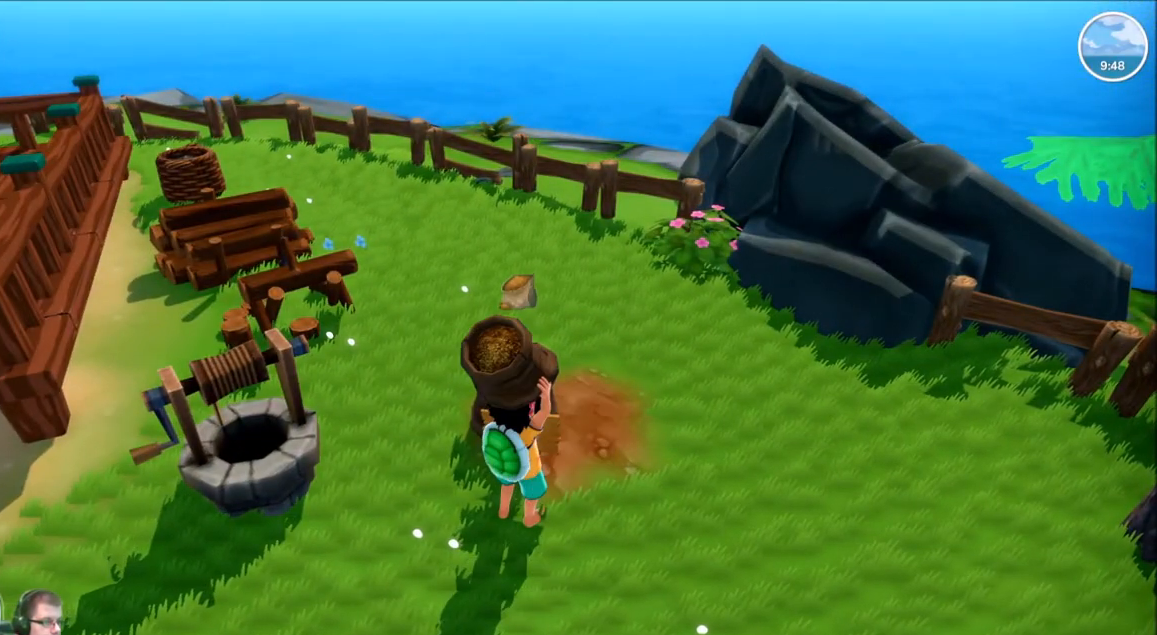
{"buttons": [], "left_stick": "center", "right_stick": "center", "events": []}
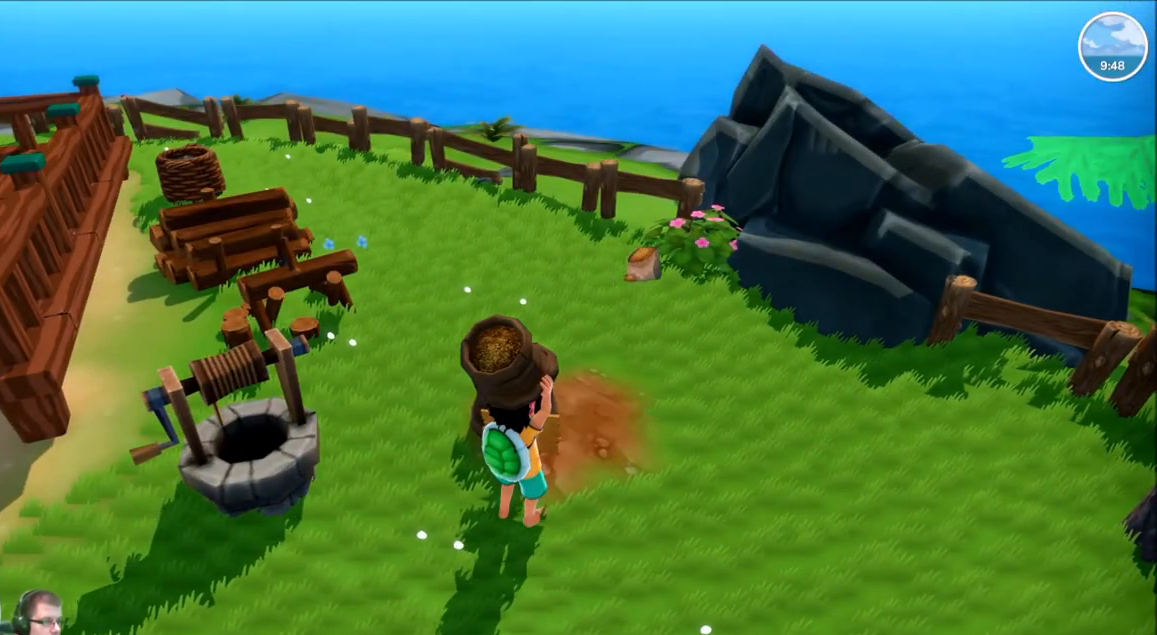
{"buttons": [], "left_stick": "center", "right_stick": "center", "events": [[134, "left_stick", "right"], [334, "left_stick", "up-right"], [501, "left_stick", "center"]]}
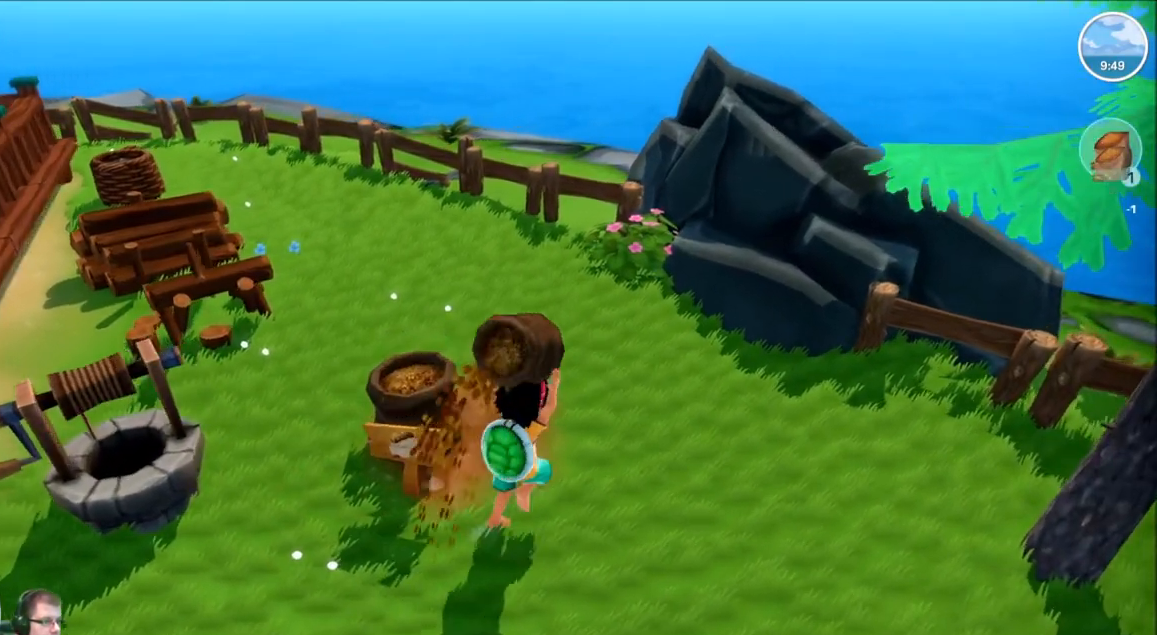
{"buttons": [], "left_stick": "center", "right_stick": "center", "events": [[167, "right_stick", "left"], [300, "right_stick", "center"]]}
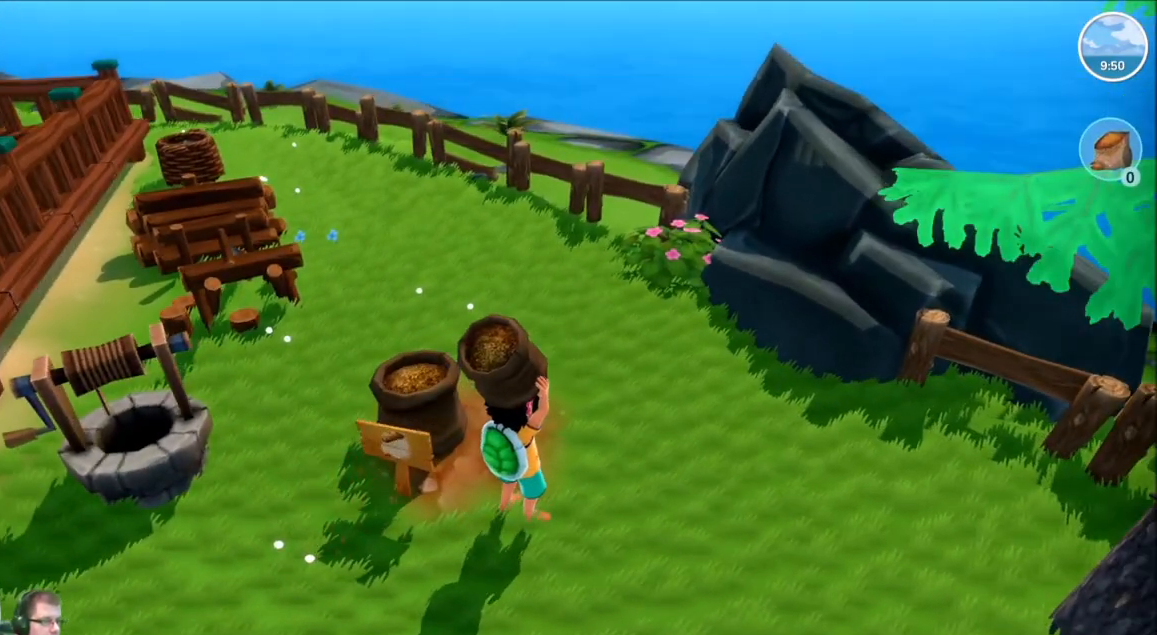
{"buttons": [], "left_stick": "center", "right_stick": "center", "events": [[234, "right_stick", "left"], [334, "right_stick", "center"]]}
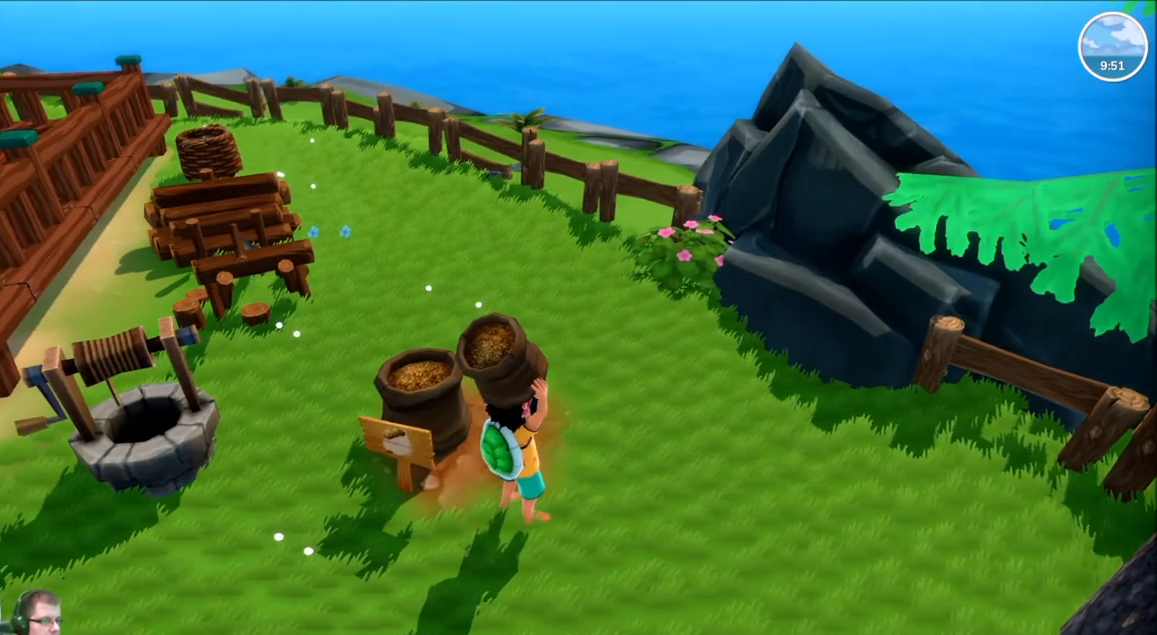
{"buttons": [], "left_stick": "center", "right_stick": "center", "events": [[434, "B", "down"], [500, "B", "up"]]}
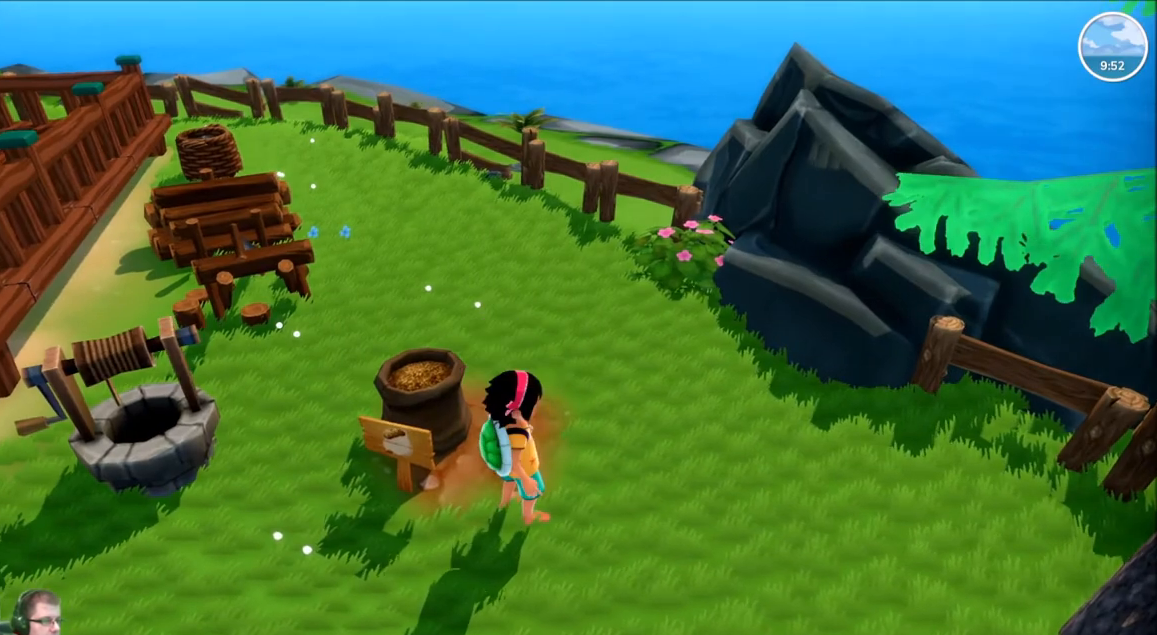
{"buttons": [], "left_stick": "center", "right_stick": "center", "events": []}
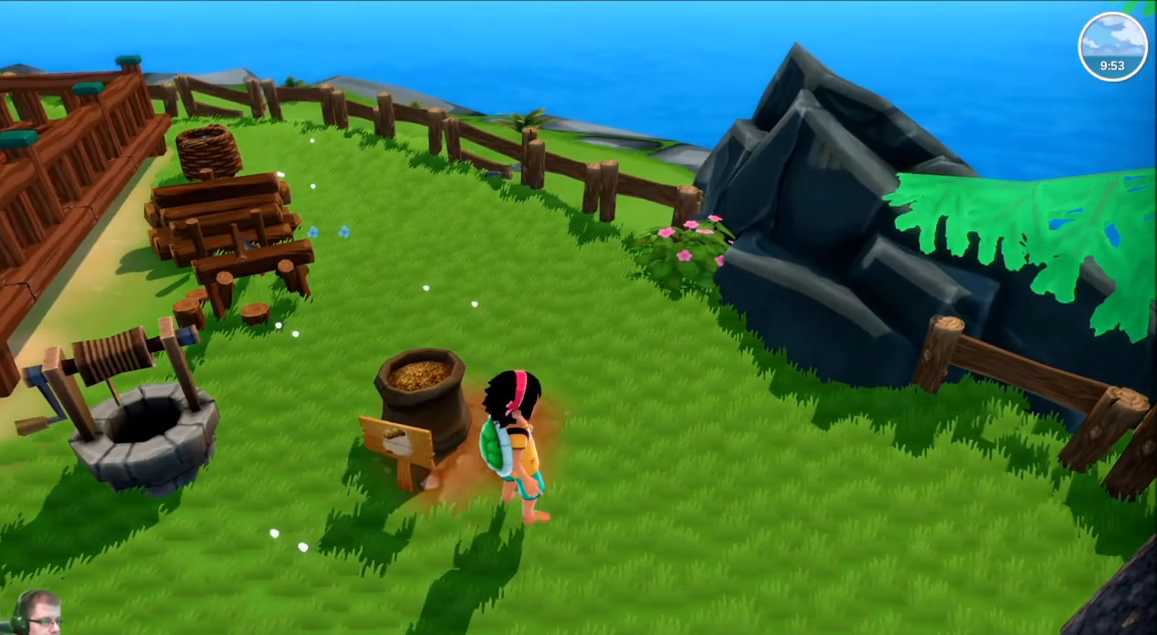
{"buttons": [], "left_stick": "center", "right_stick": "center", "events": []}
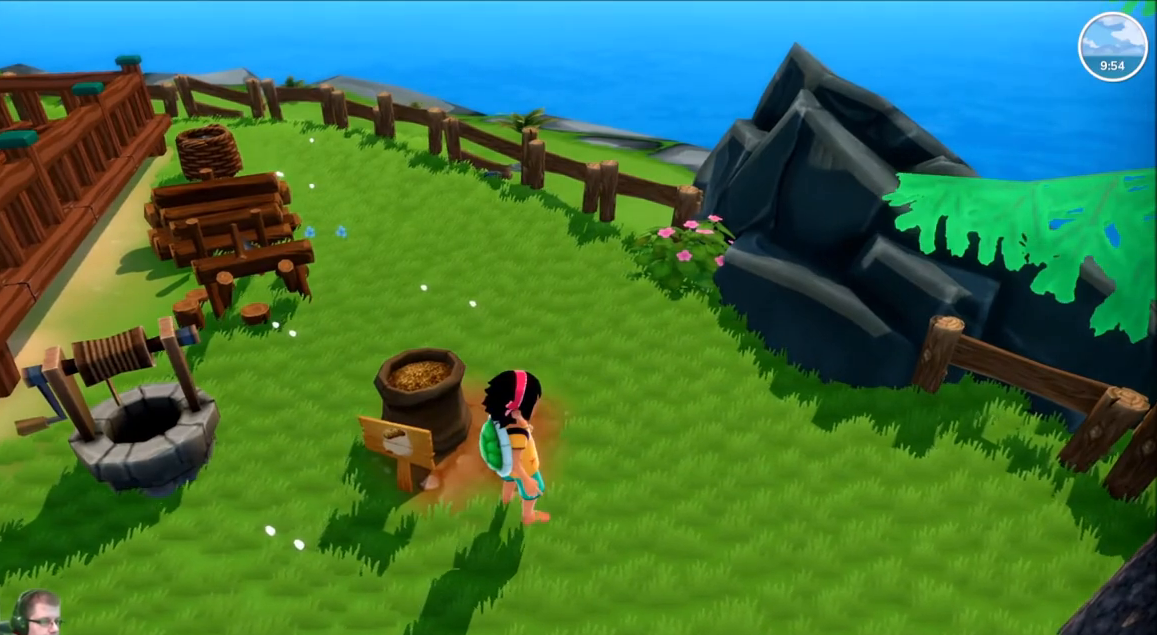
{"buttons": [], "left_stick": "center", "right_stick": "center", "events": [[301, "DPAD_DOWN", "down"], [467, "DPAD_DOWN", "up"]]}
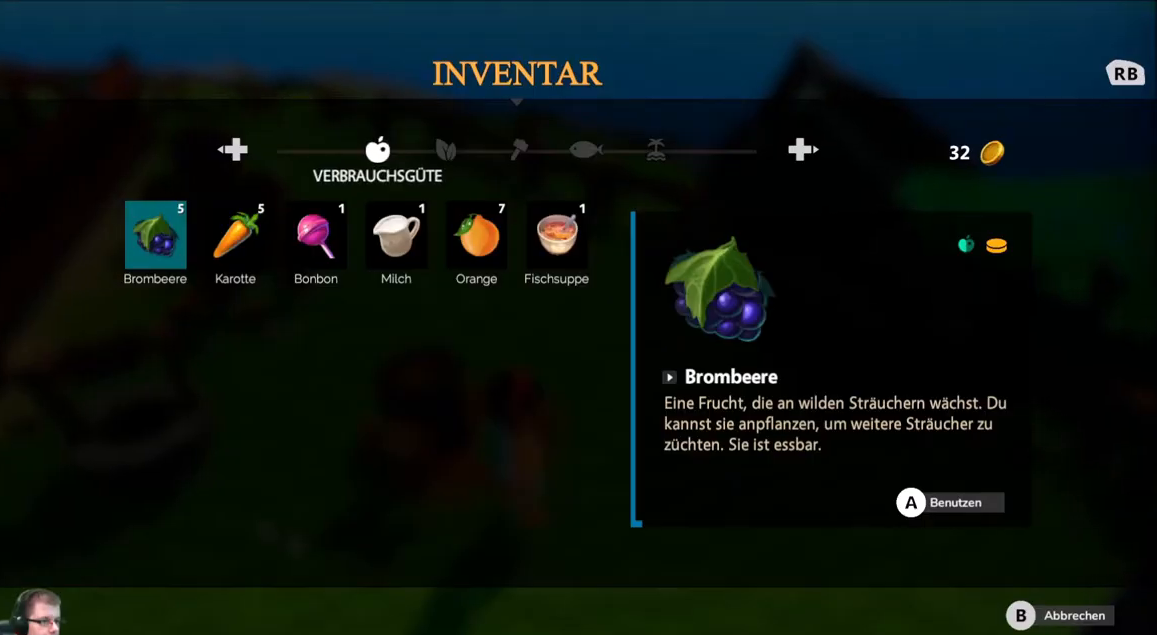
{"buttons": [], "left_stick": "center", "right_stick": "center", "events": []}
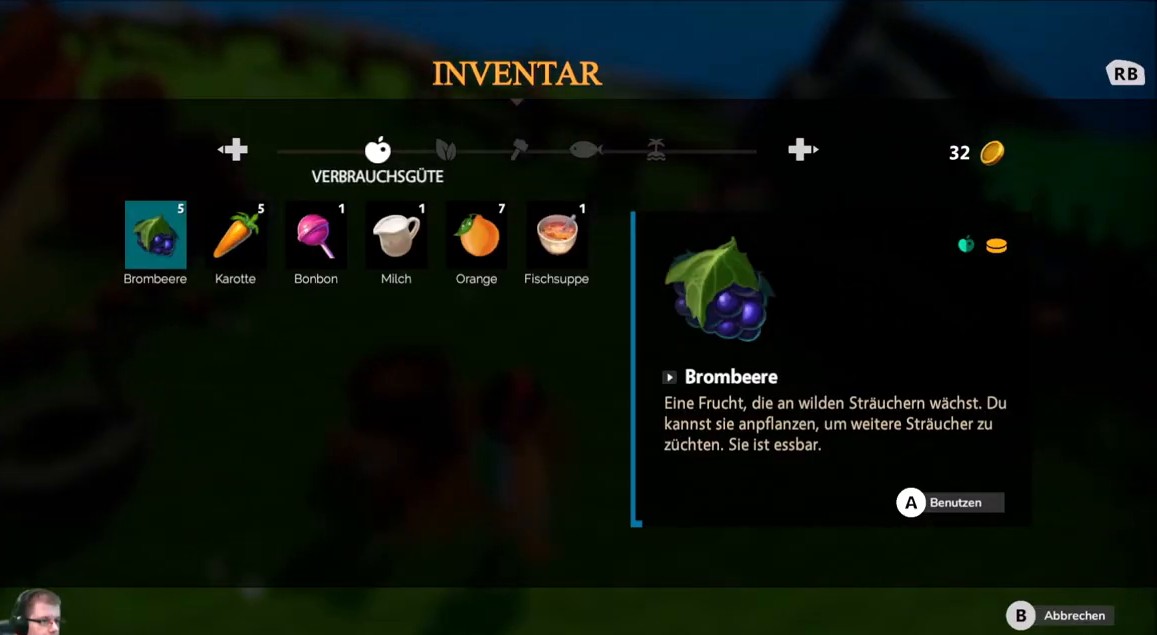
{"buttons": [], "left_stick": "center", "right_stick": "center", "events": [[267, "DPAD_RIGHT", "down"], [401, "DPAD_RIGHT", "up"]]}